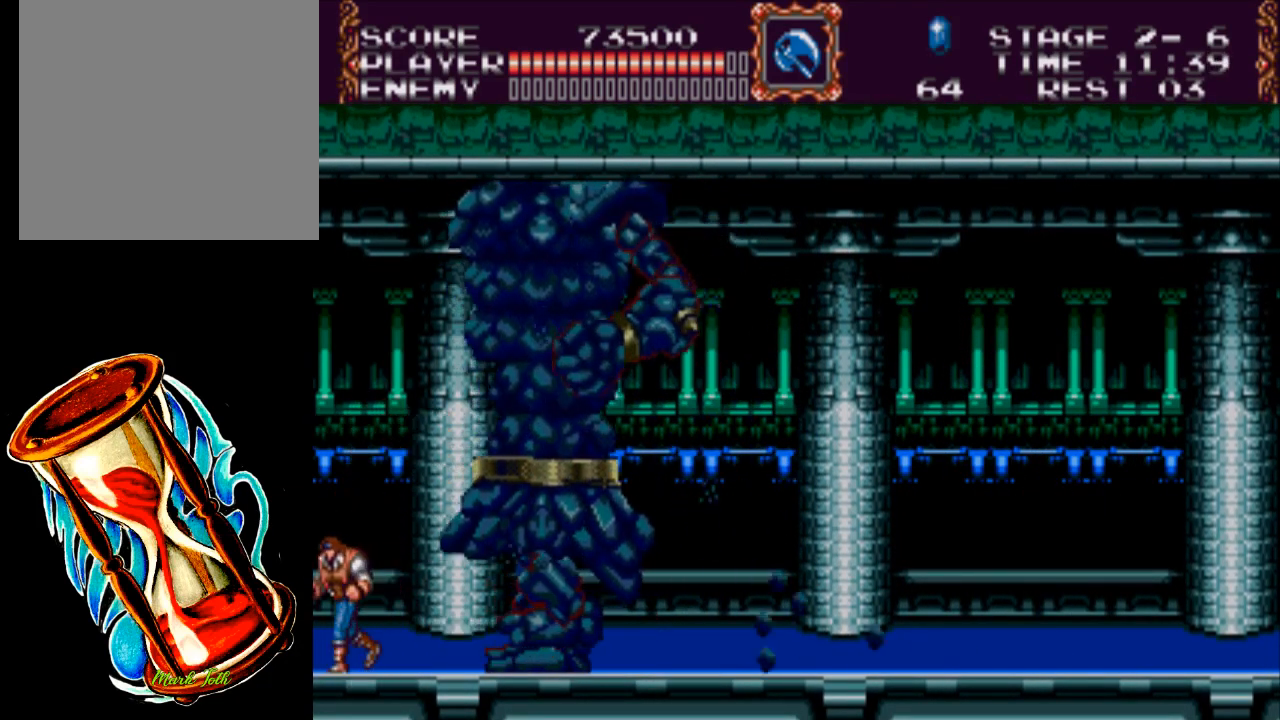
Gameplay with a controller (Xbox layout); each line is a JSON object with the inputs held at the frame after it. "events" lists button and stick changes between this image and that frame as [ms after this image, input, new state], when the widget could be followed in between. Not read: left_stick right_stick.
{"buttons": ["DPAD_RIGHT"], "events": [[117, "DPAD_LEFT", "up"], [117, "DPAD_RIGHT", "down"]]}
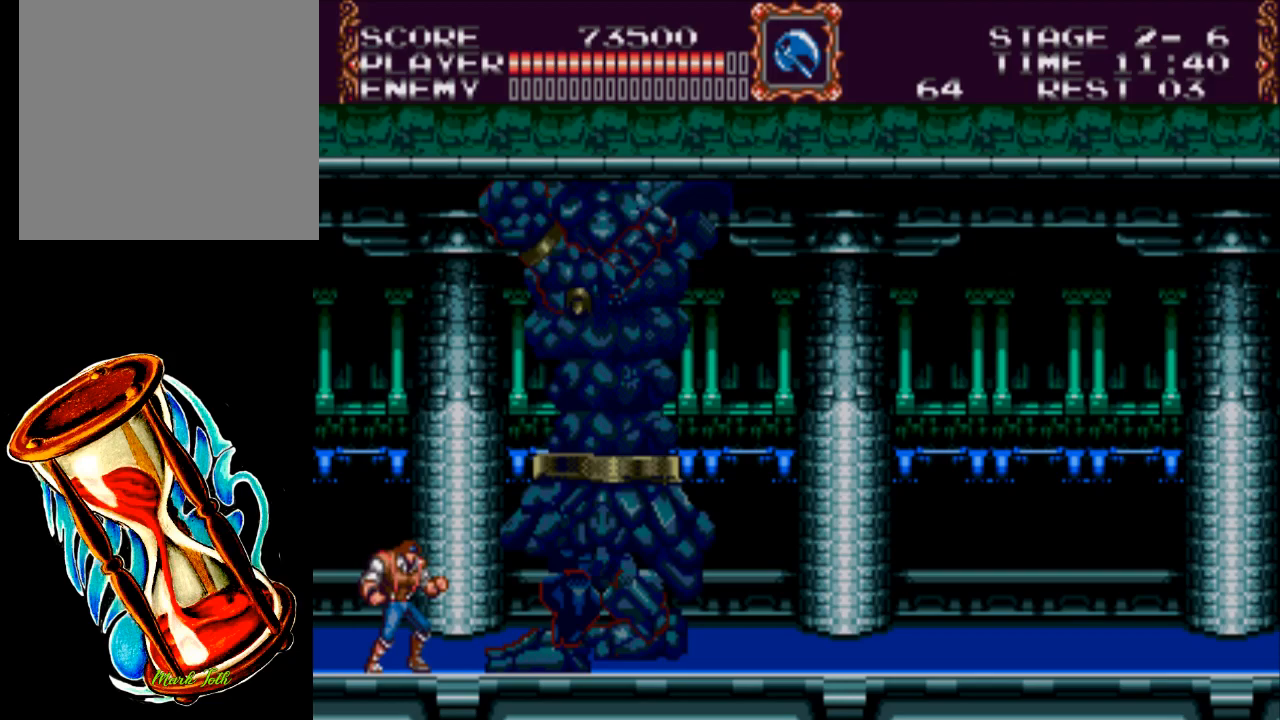
{"buttons": [], "events": [[17, "DPAD_RIGHT", "up"], [83, "A", "down"], [183, "X", "down"], [450, "A", "up"], [450, "X", "up"]]}
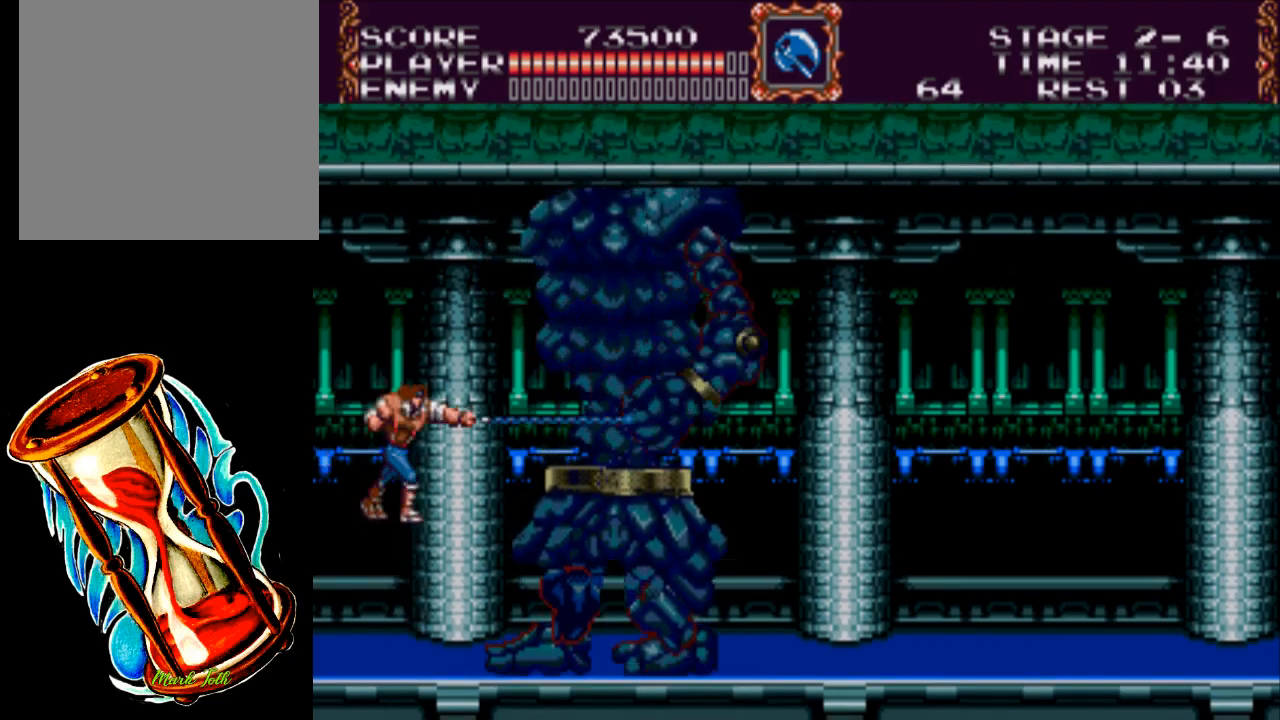
{"buttons": ["A", "X"], "events": [[400, "A", "down"], [467, "X", "down"]]}
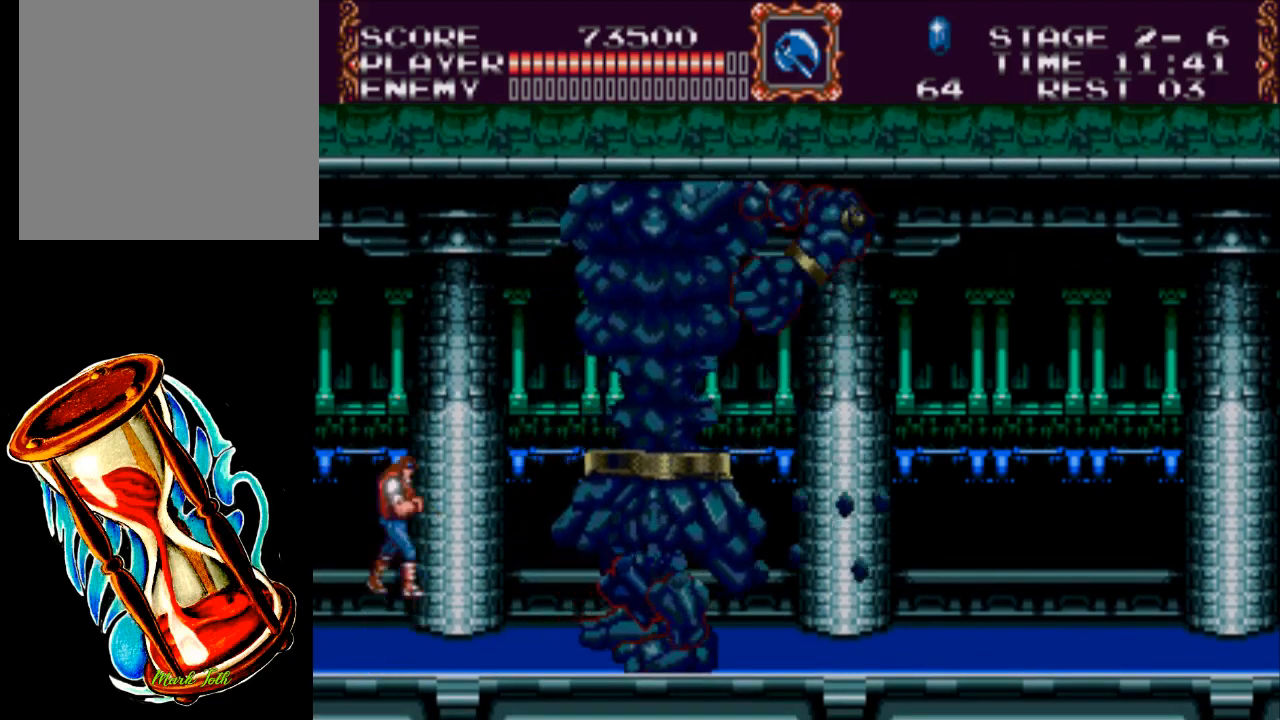
{"buttons": ["DPAD_RIGHT"], "events": [[300, "A", "up"], [333, "X", "up"], [500, "DPAD_RIGHT", "down"]]}
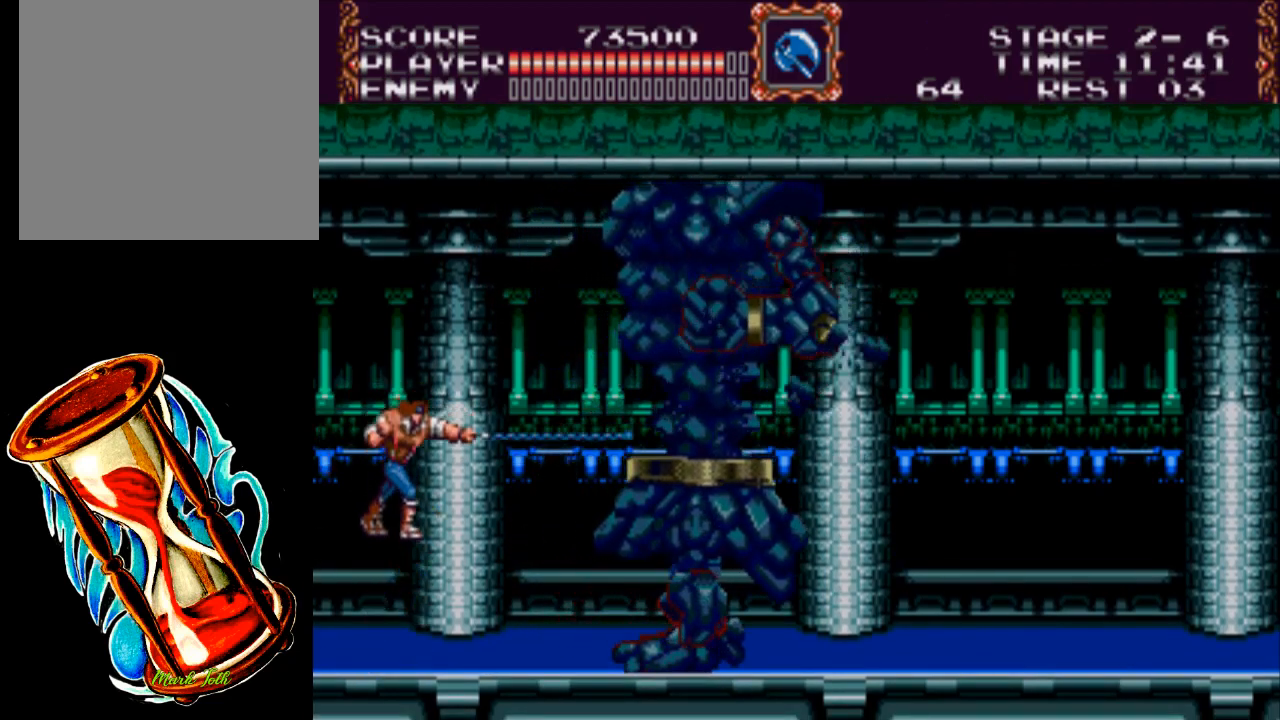
{"buttons": ["DPAD_RIGHT"], "events": []}
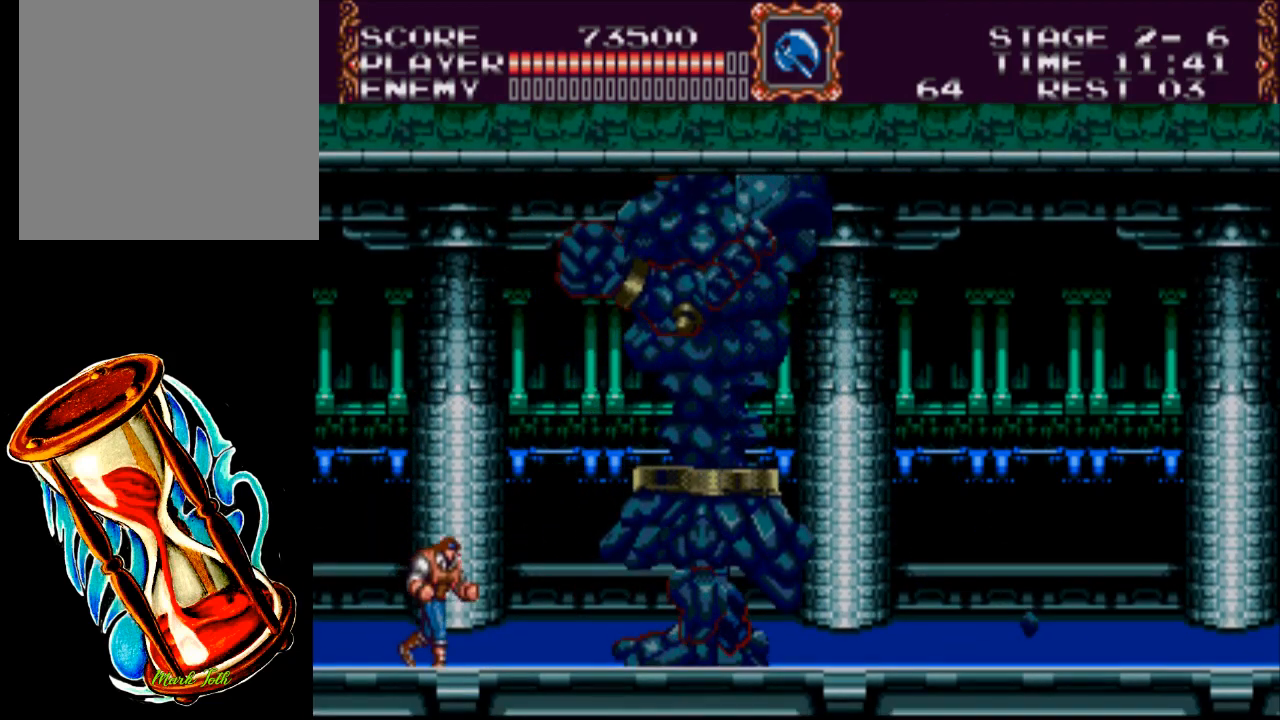
{"buttons": ["A", "X"], "events": [[100, "DPAD_RIGHT", "up"], [167, "A", "down"], [200, "X", "down"]]}
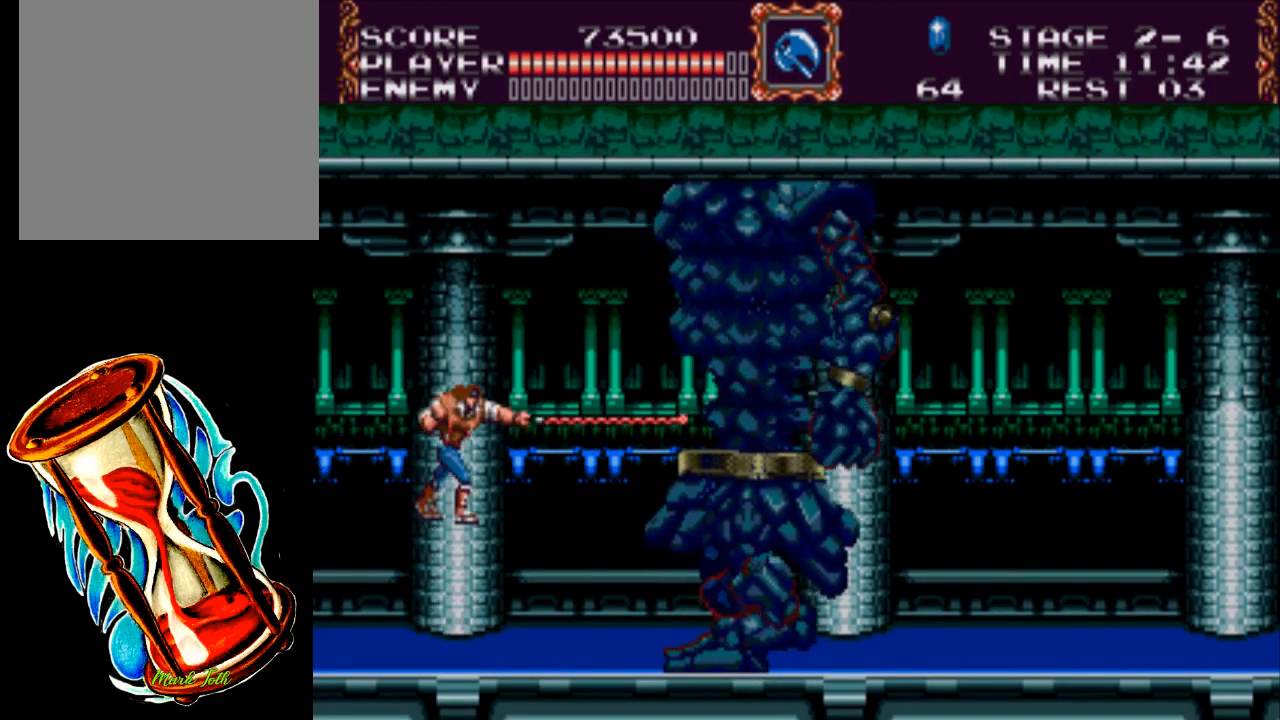
{"buttons": ["DPAD_RIGHT"], "events": [[50, "A", "up"], [50, "X", "up"], [183, "DPAD_RIGHT", "down"]]}
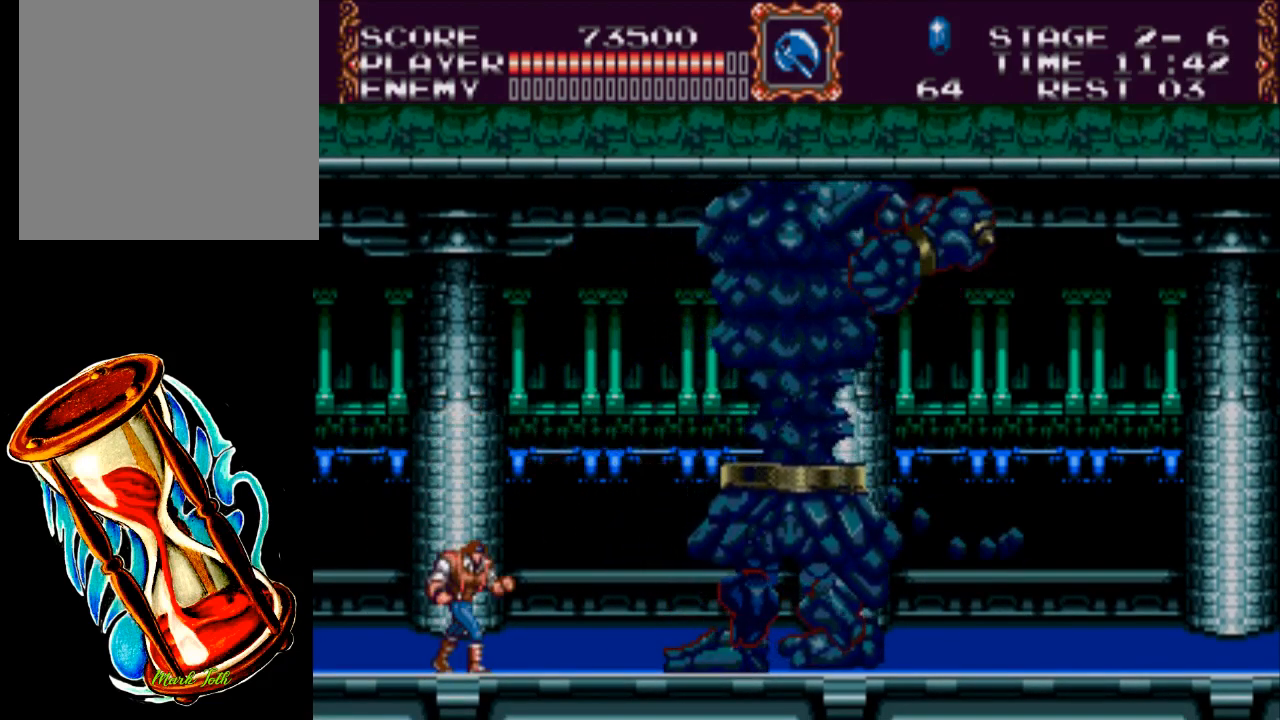
{"buttons": [], "events": [[50, "A", "down"], [117, "X", "down"], [183, "DPAD_RIGHT", "up"], [350, "A", "up"], [383, "X", "up"]]}
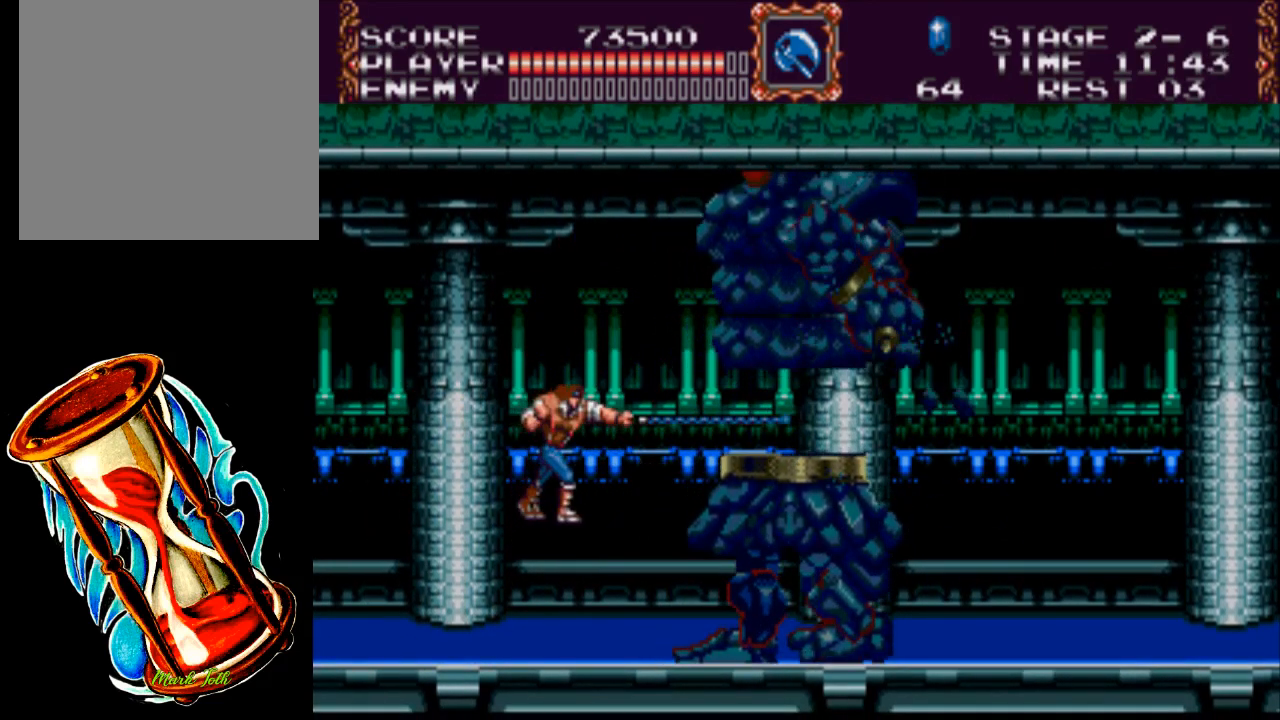
{"buttons": ["DPAD_LEFT"], "events": [[183, "DPAD_LEFT", "down"]]}
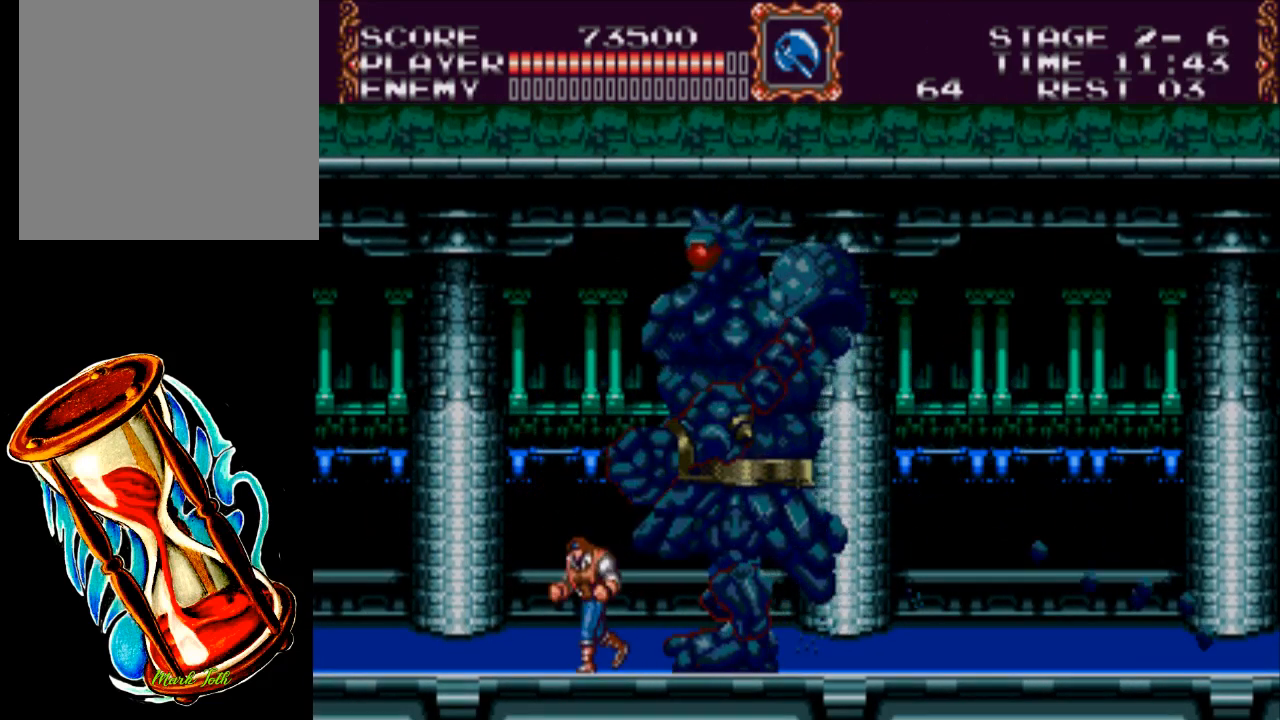
{"buttons": ["DPAD_LEFT"], "events": []}
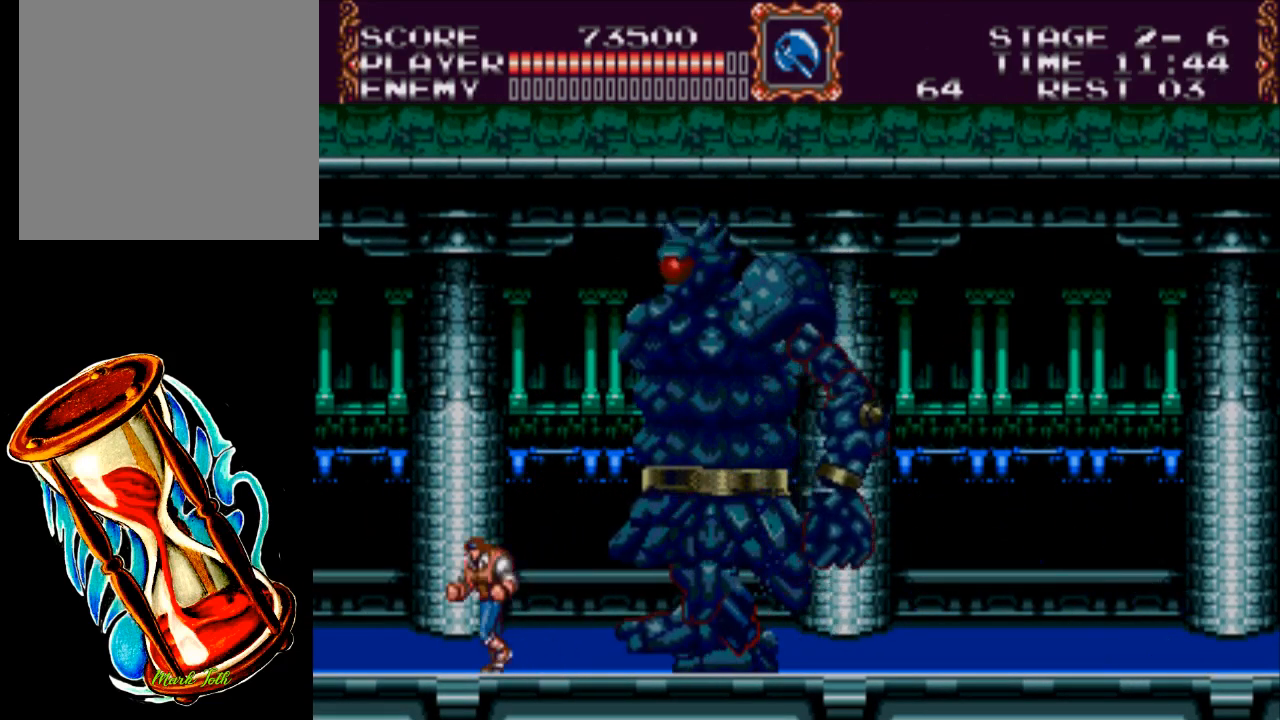
{"buttons": ["DPAD_LEFT"], "events": []}
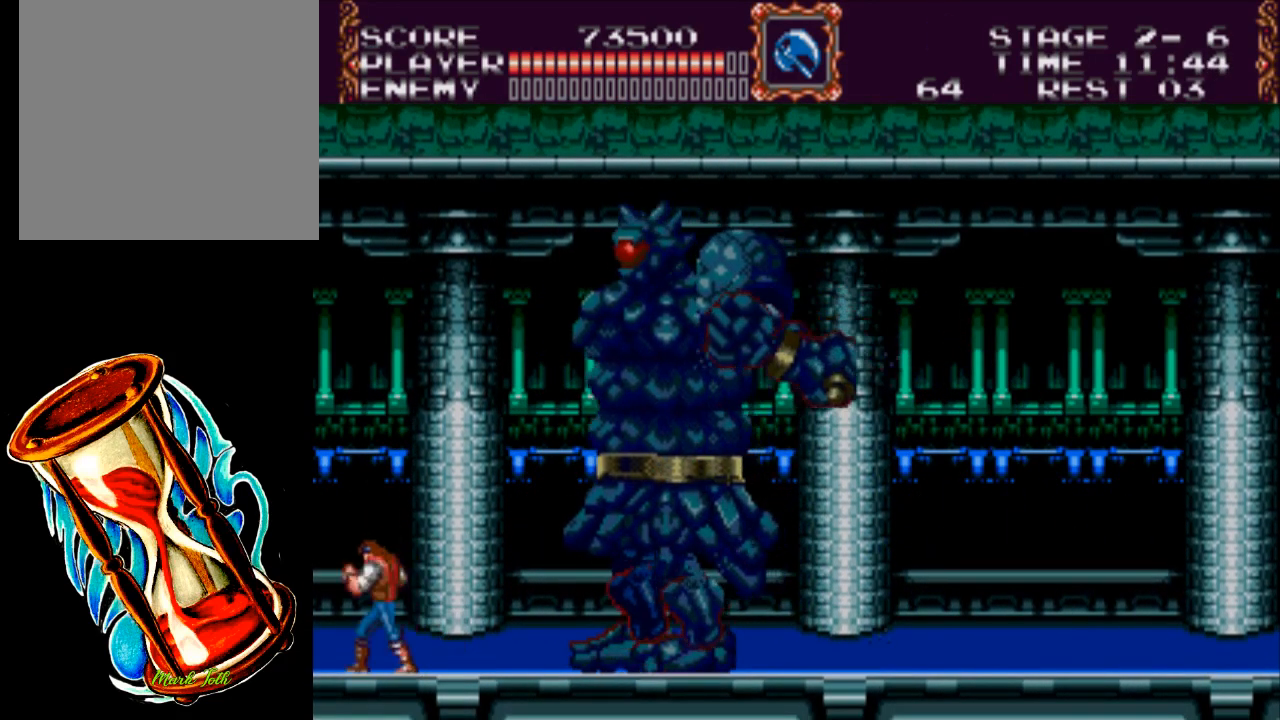
{"buttons": ["A", "X"], "events": [[33, "DPAD_LEFT", "up"], [100, "DPAD_RIGHT", "down"], [200, "DPAD_RIGHT", "up"], [267, "A", "down"], [333, "X", "down"]]}
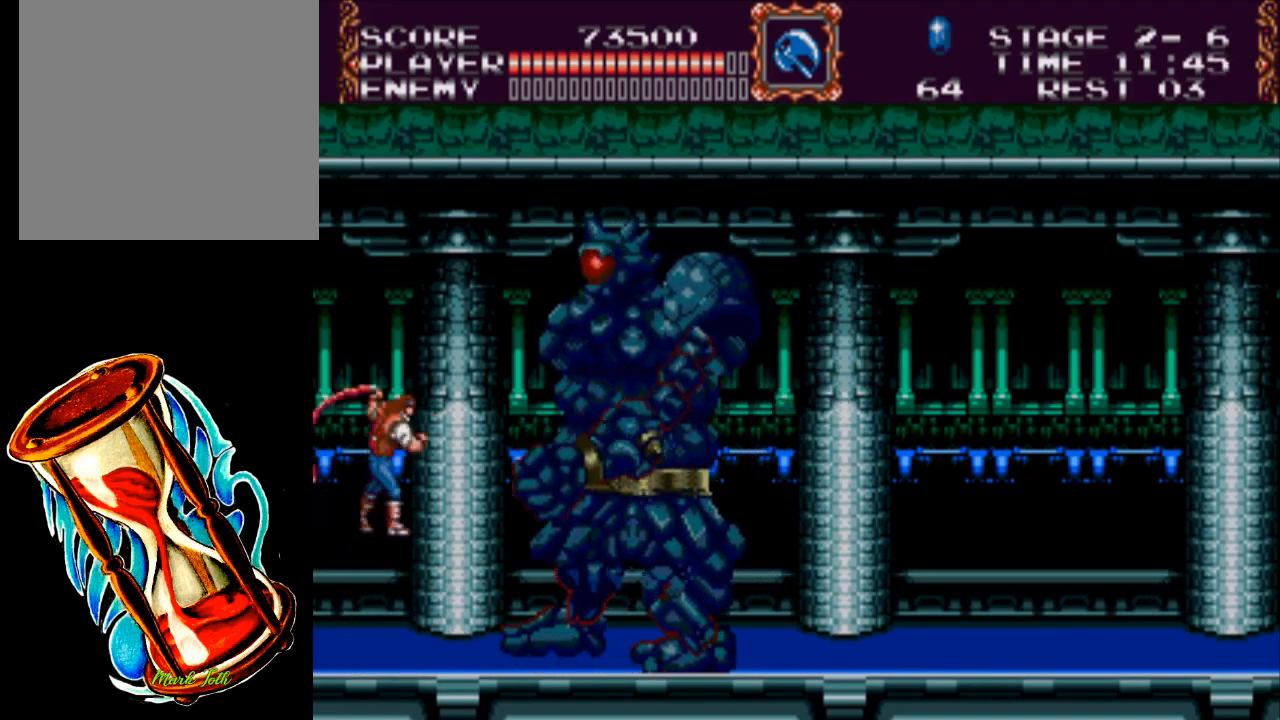
{"buttons": [], "events": [[117, "A", "up"], [167, "X", "up"]]}
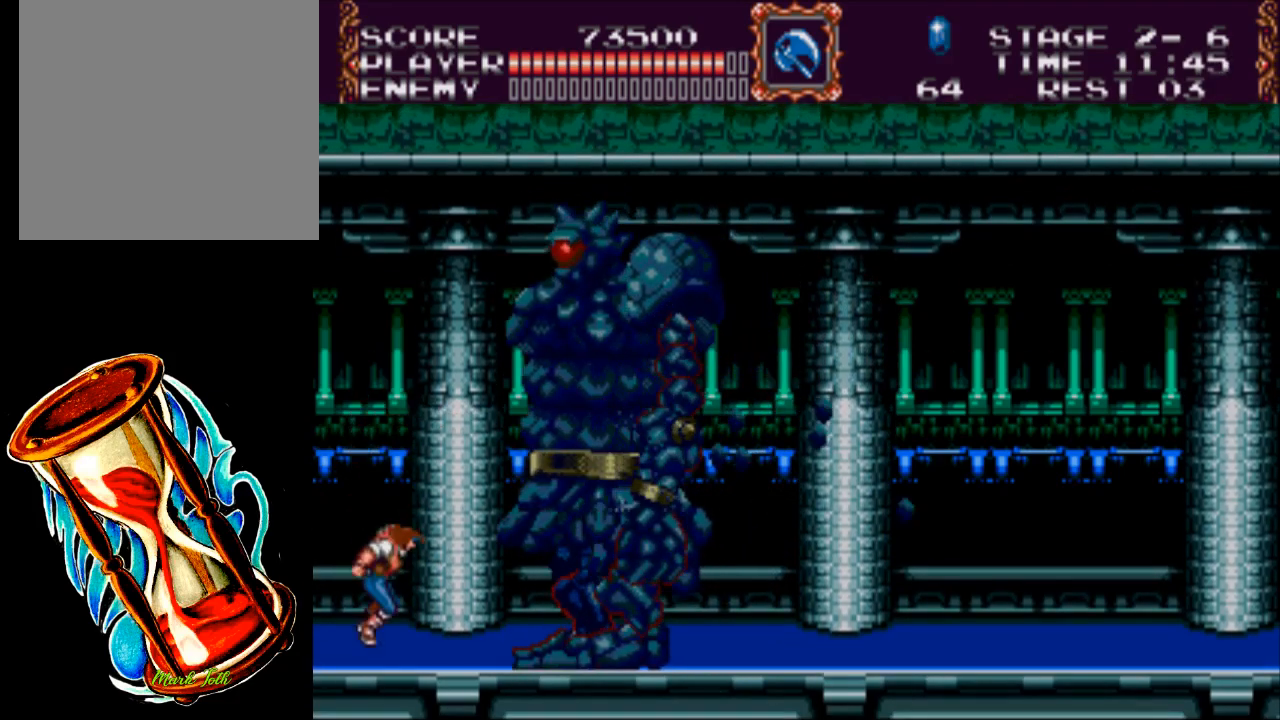
{"buttons": [], "events": [[117, "A", "down"], [183, "X", "down"], [350, "A", "up"], [383, "X", "up"]]}
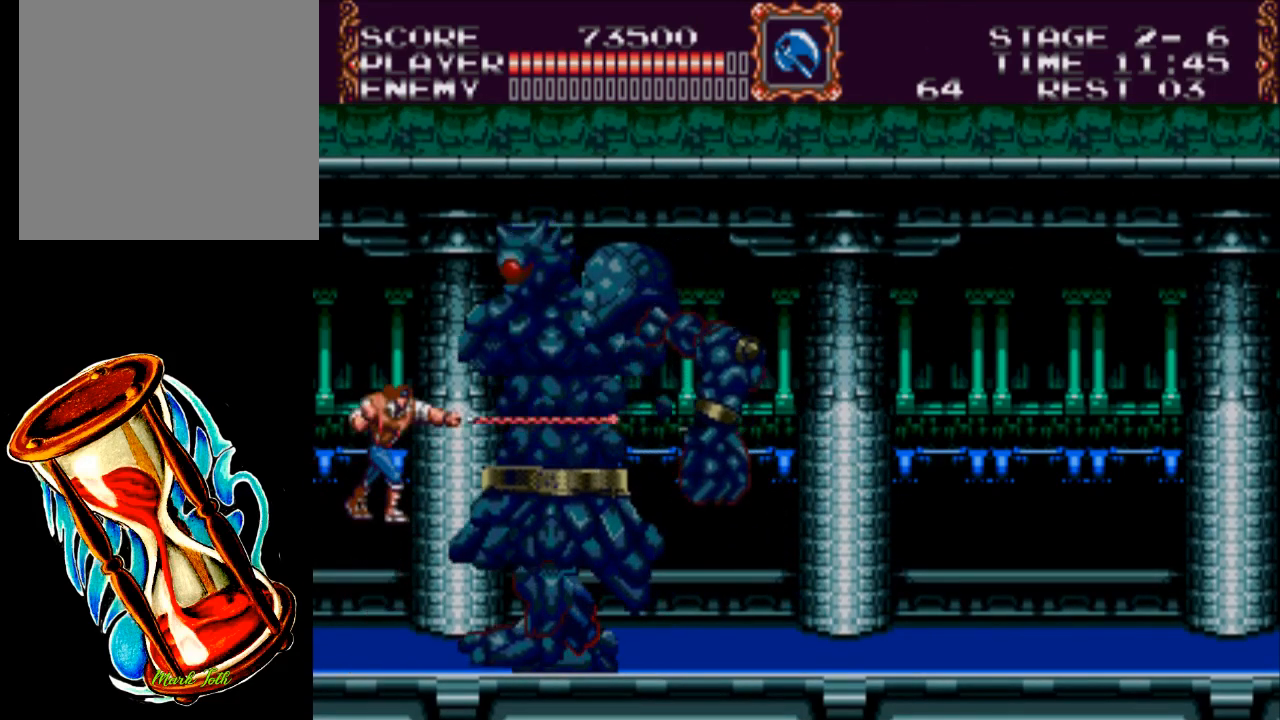
{"buttons": ["DPAD_LEFT"], "events": [[217, "DPAD_LEFT", "down"]]}
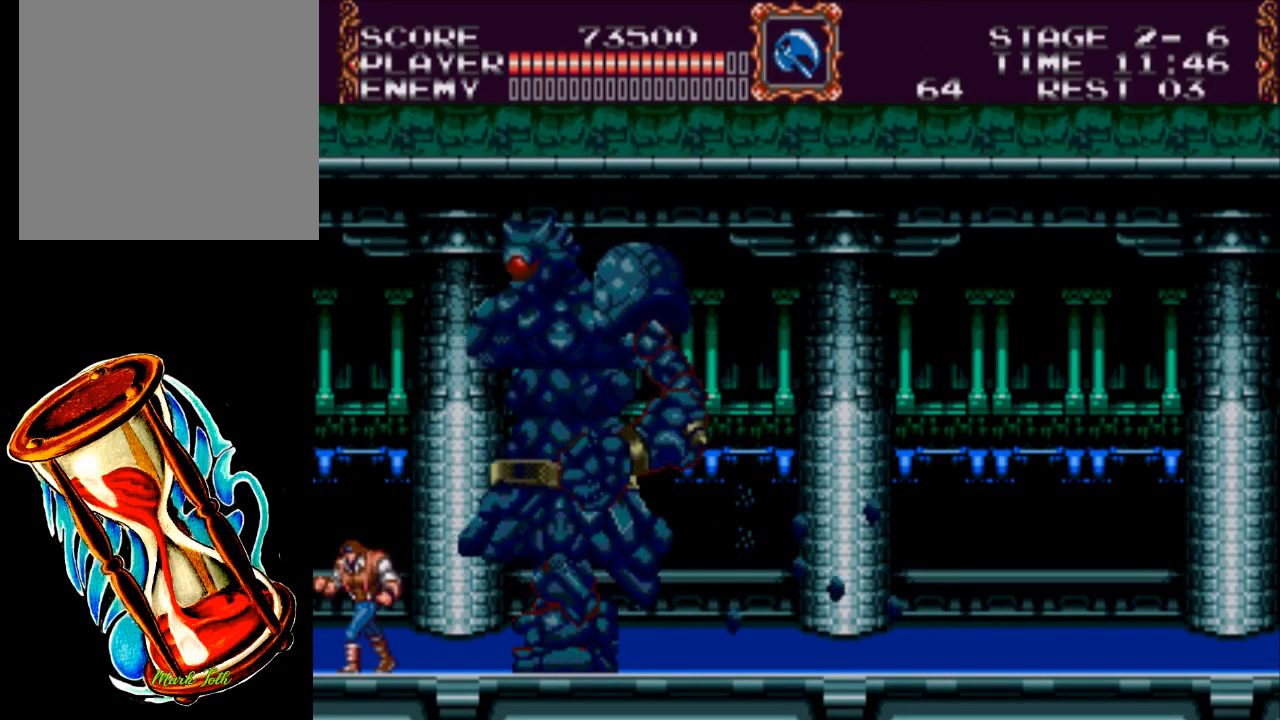
{"buttons": ["DPAD_RIGHT"], "events": [[217, "DPAD_LEFT", "up"], [300, "DPAD_RIGHT", "down"]]}
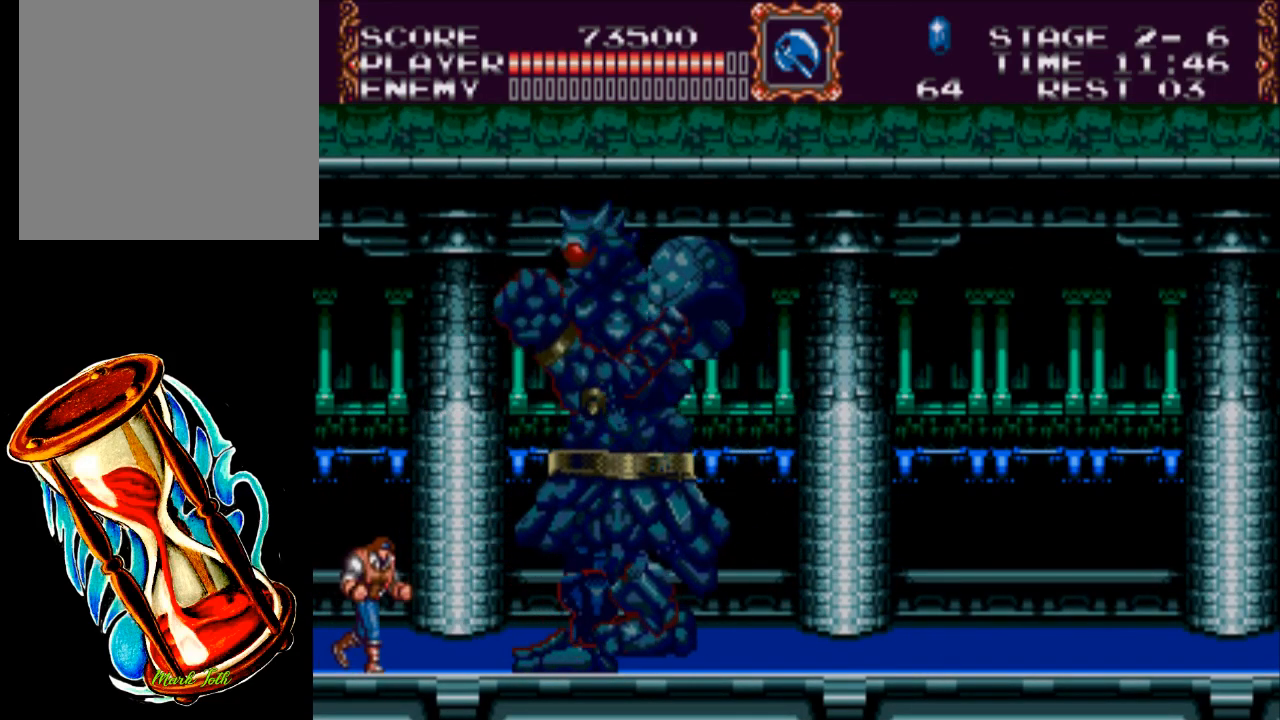
{"buttons": ["A", "X"], "events": [[200, "DPAD_RIGHT", "up"], [267, "A", "down"], [333, "X", "down"]]}
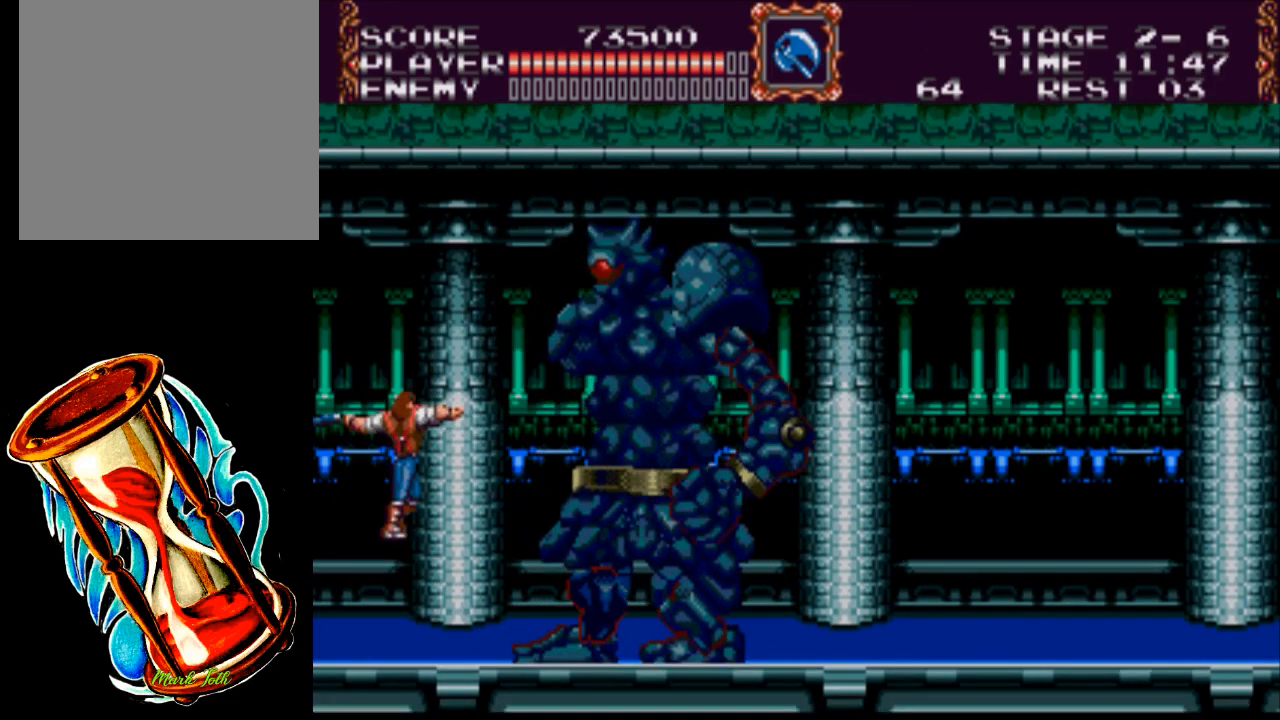
{"buttons": ["DPAD_RIGHT"], "events": [[100, "A", "up"], [100, "X", "up"], [367, "DPAD_RIGHT", "down"]]}
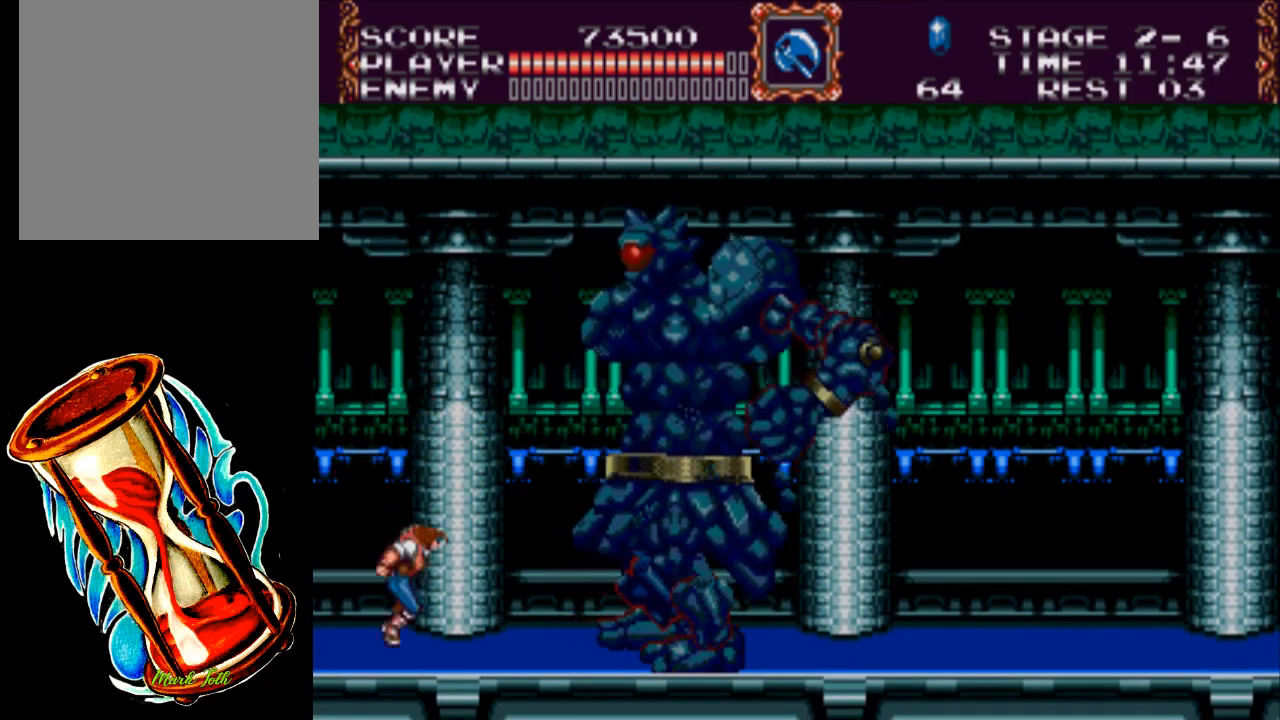
{"buttons": ["A", "X"], "events": [[133, "DPAD_RIGHT", "up"], [233, "A", "down"], [300, "X", "down"]]}
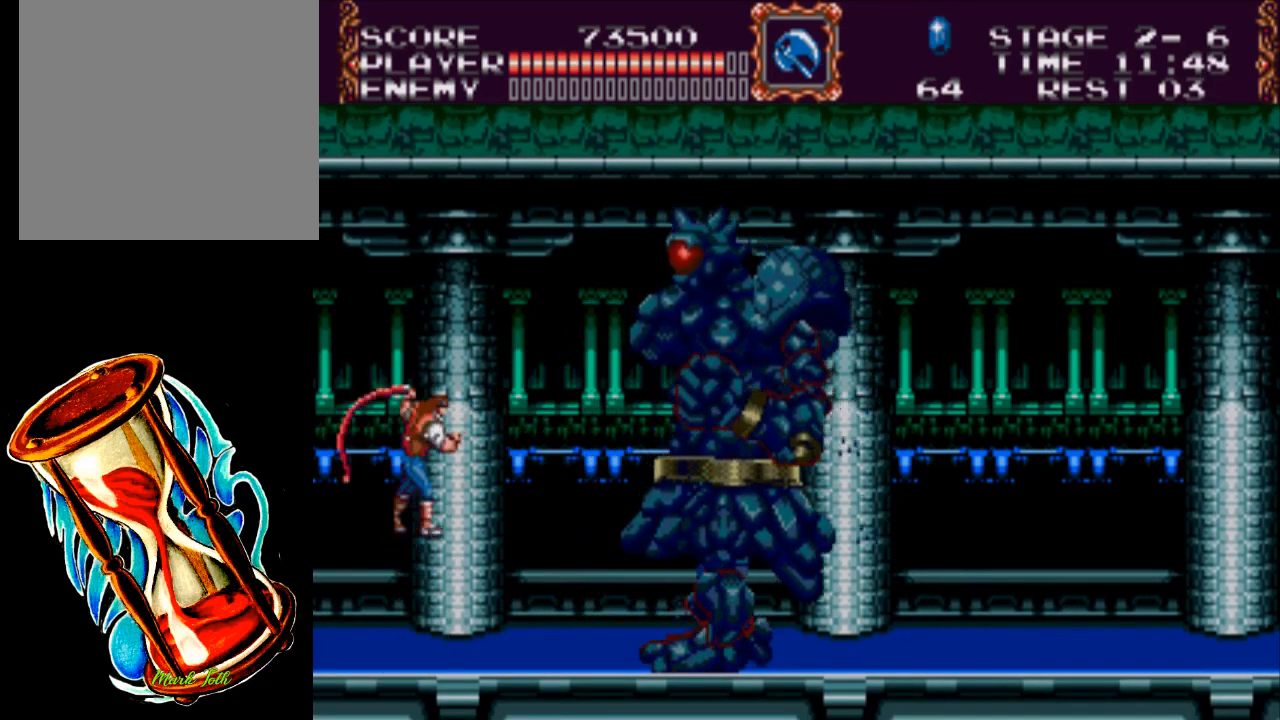
{"buttons": ["DPAD_RIGHT"], "events": [[83, "A", "up"], [117, "X", "up"], [217, "DPAD_RIGHT", "down"]]}
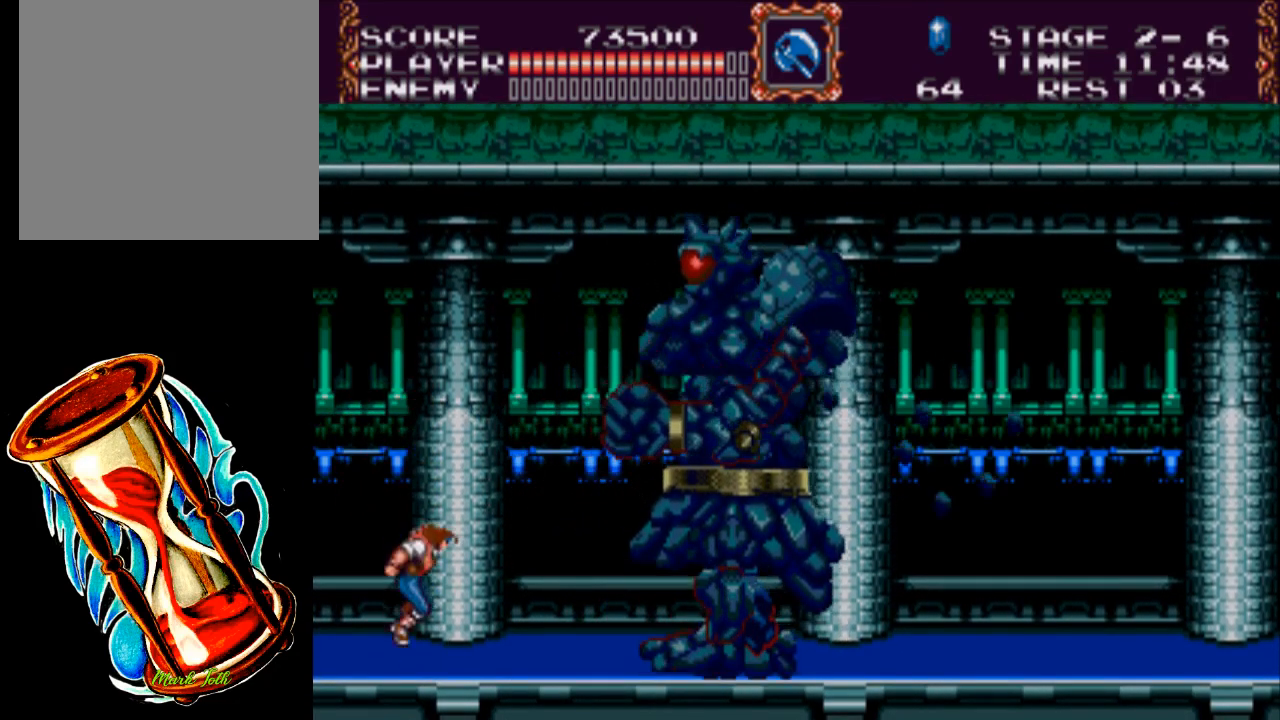
{"buttons": ["A", "X", "DPAD_RIGHT"], "events": [[250, "DPAD_RIGHT", "up"], [350, "A", "down"], [417, "DPAD_RIGHT", "down"], [483, "X", "down"]]}
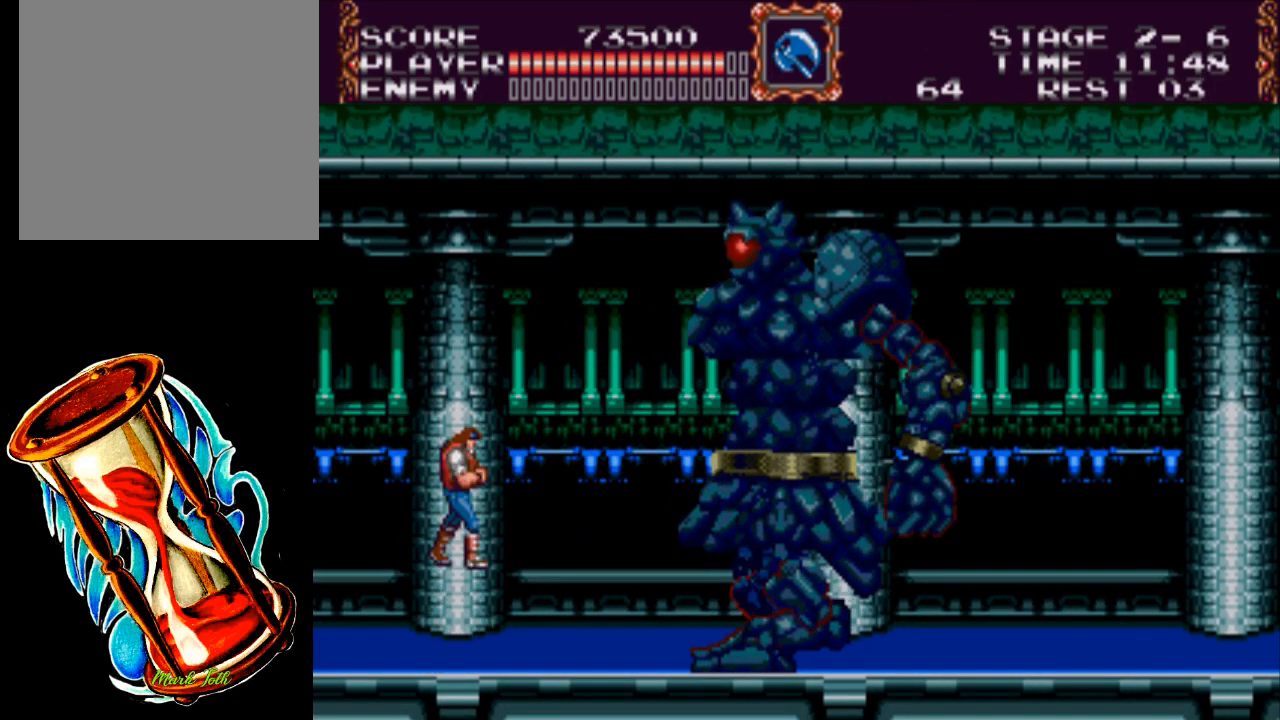
{"buttons": ["DPAD_RIGHT"], "events": [[17, "DPAD_RIGHT", "up"], [150, "DPAD_RIGHT", "down"], [283, "A", "up"], [317, "X", "up"]]}
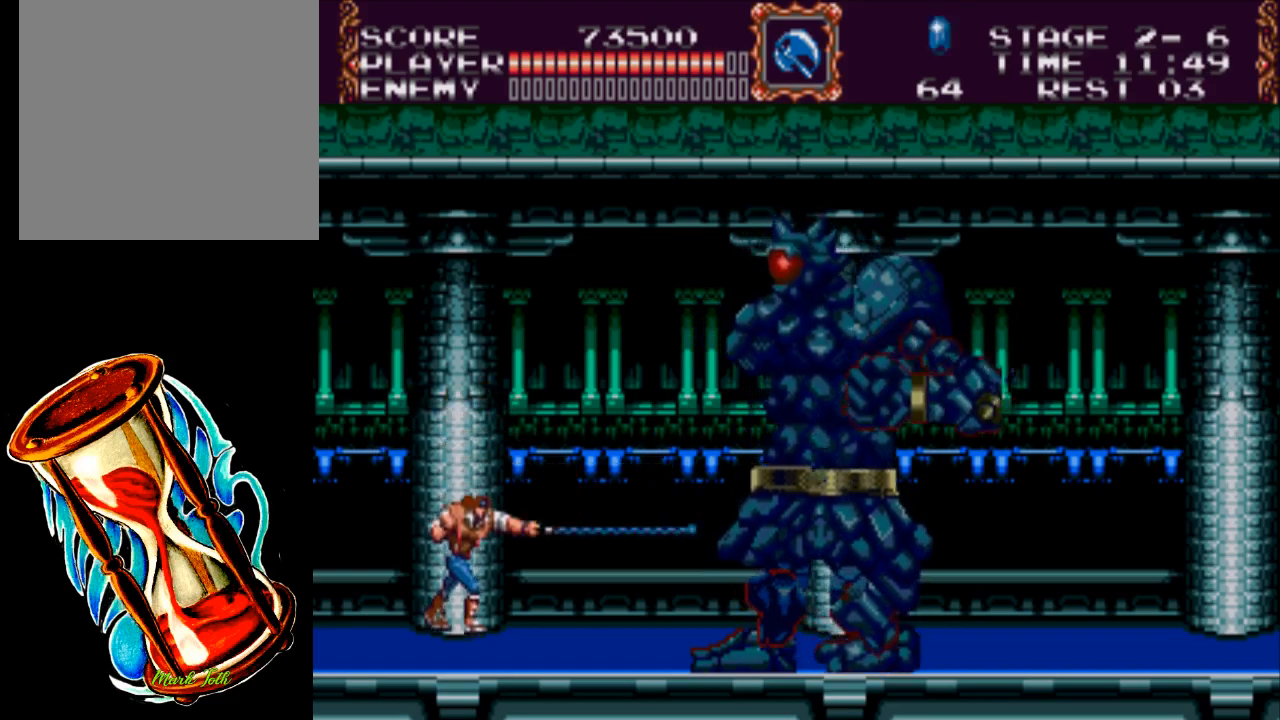
{"buttons": ["A", "X"], "events": [[167, "A", "down"], [267, "X", "down"], [300, "DPAD_RIGHT", "up"]]}
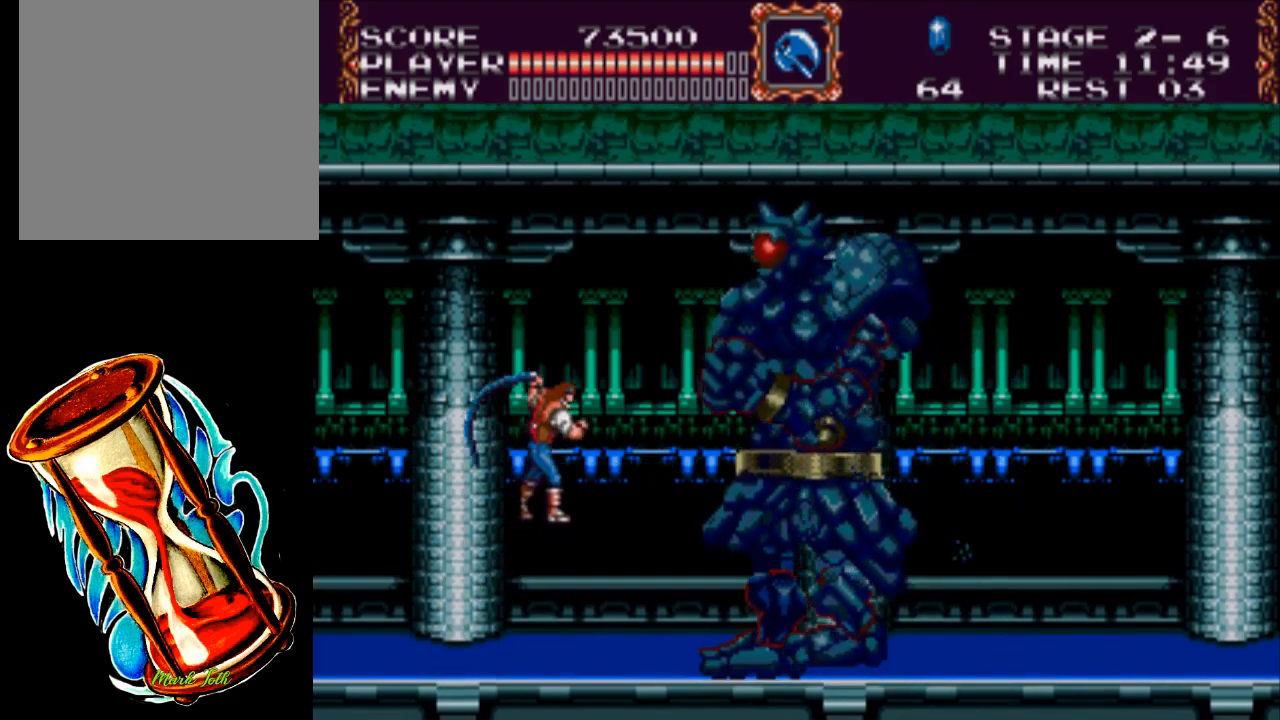
{"buttons": ["DPAD_LEFT"], "events": [[33, "A", "up"], [67, "X", "up"], [233, "DPAD_LEFT", "down"]]}
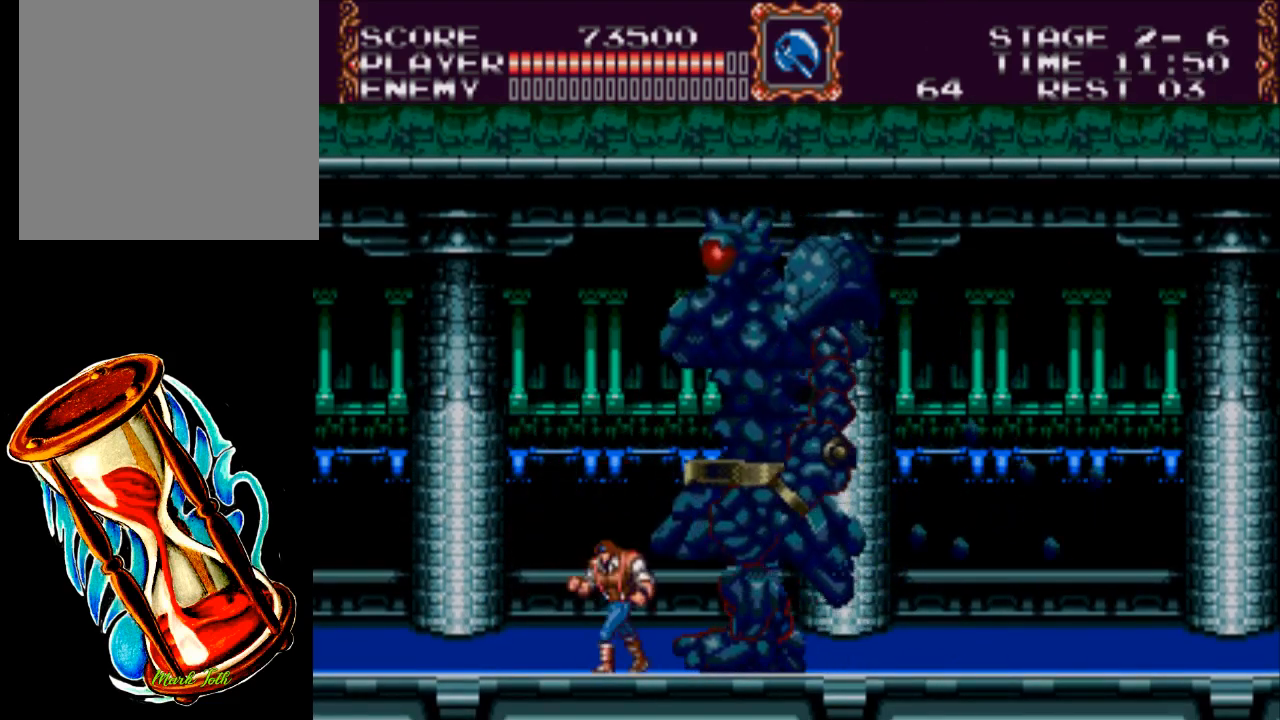
{"buttons": ["A", "DPAD_LEFT"], "events": [[467, "A", "down"]]}
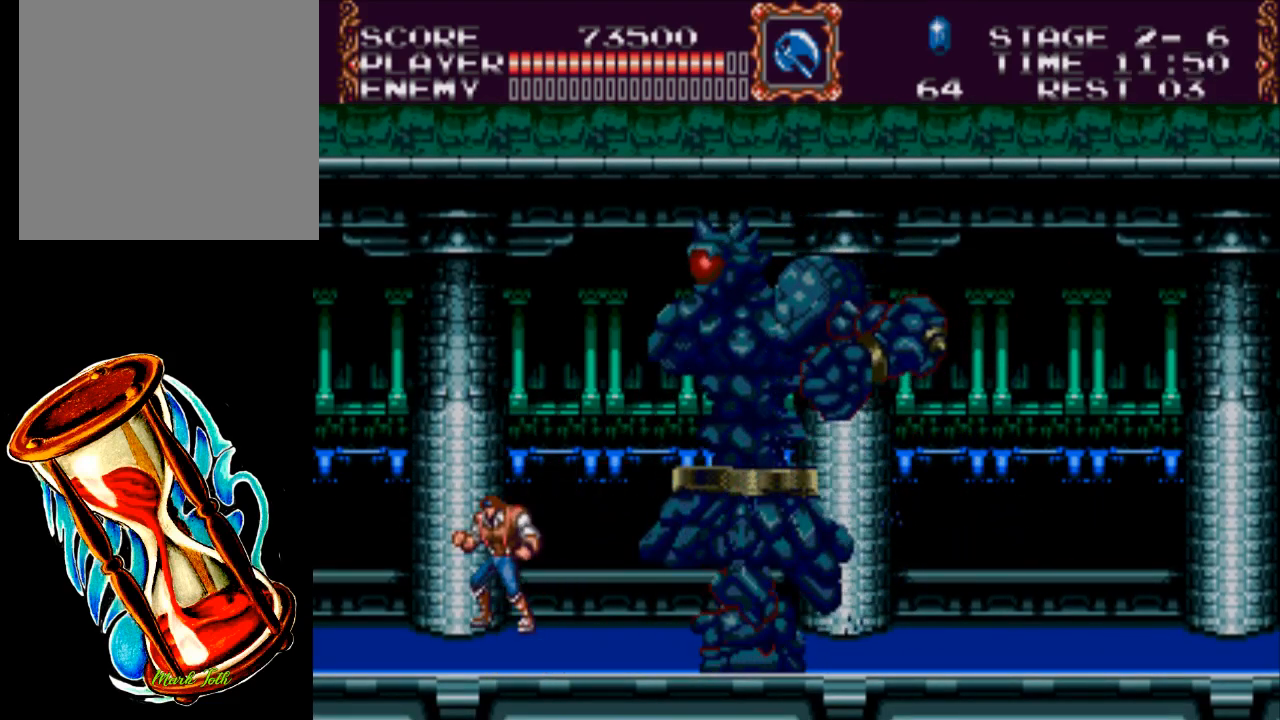
{"buttons": ["DPAD_RIGHT"], "events": [[67, "DPAD_LEFT", "up"], [67, "DPAD_RIGHT", "down"], [100, "X", "down"], [283, "A", "up"], [317, "X", "up"]]}
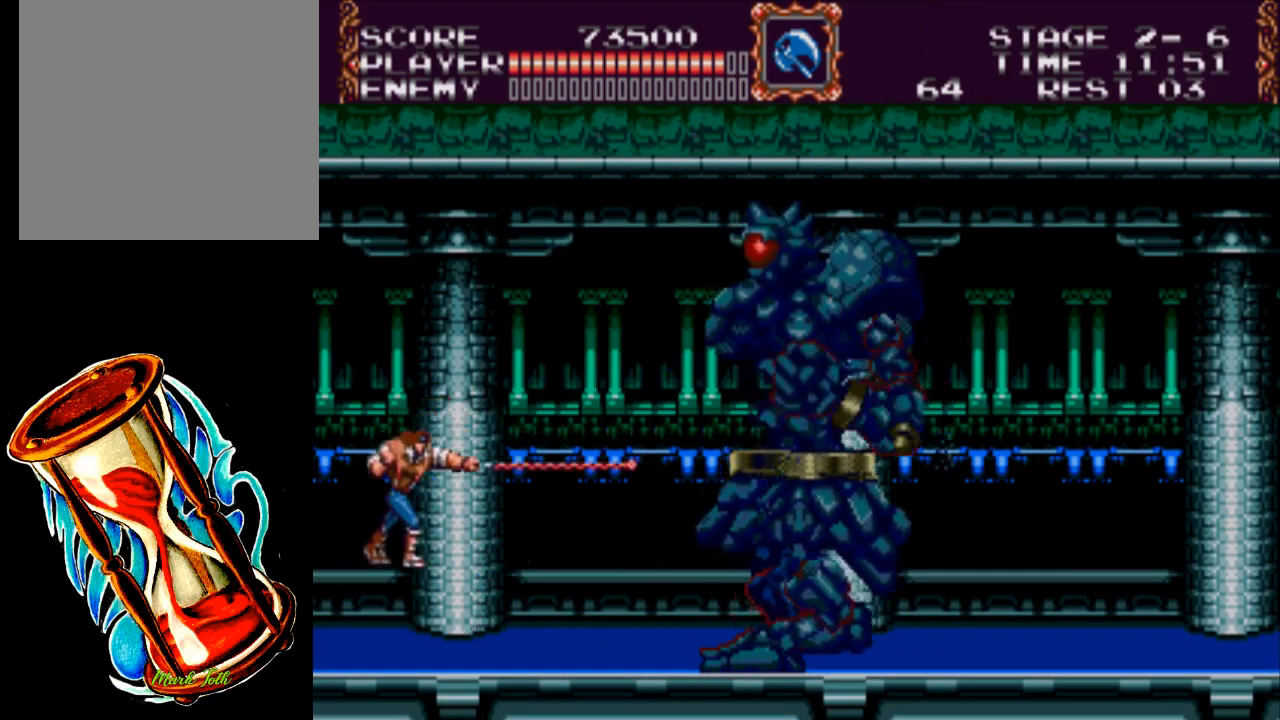
{"buttons": ["DPAD_RIGHT"], "events": []}
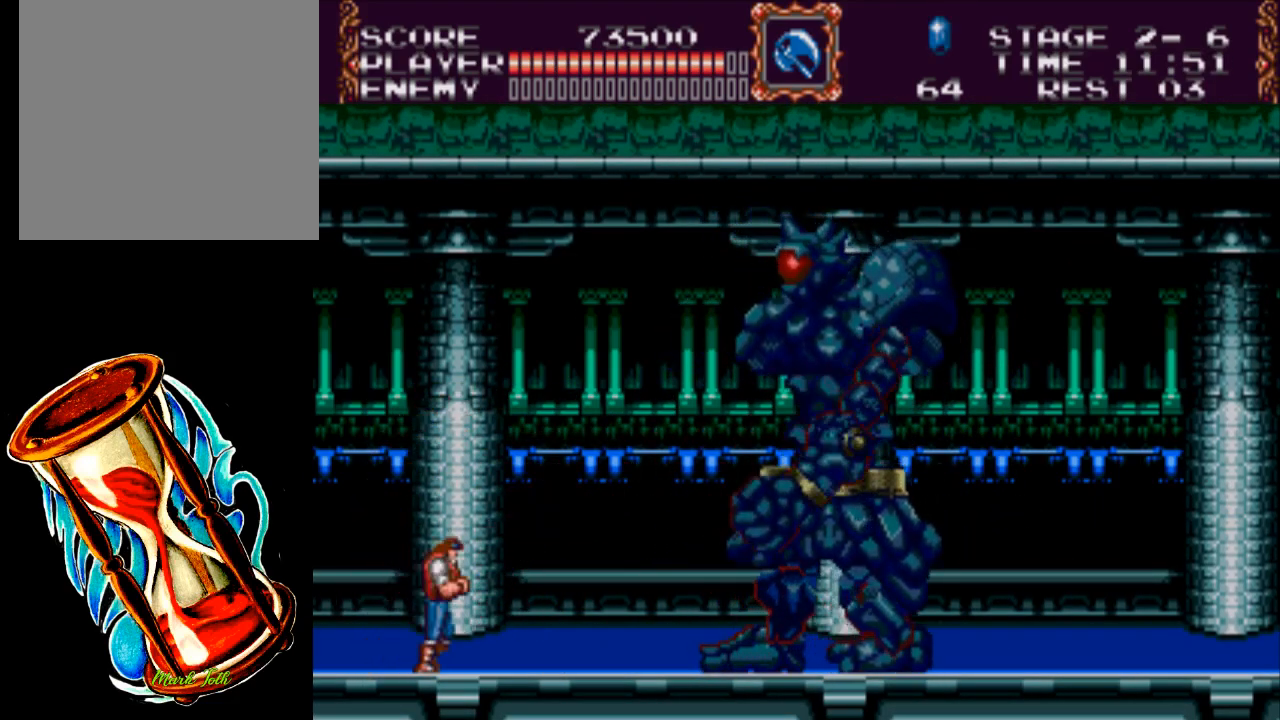
{"buttons": ["A", "X"], "events": [[83, "A", "down"], [250, "X", "down"], [417, "DPAD_RIGHT", "up"]]}
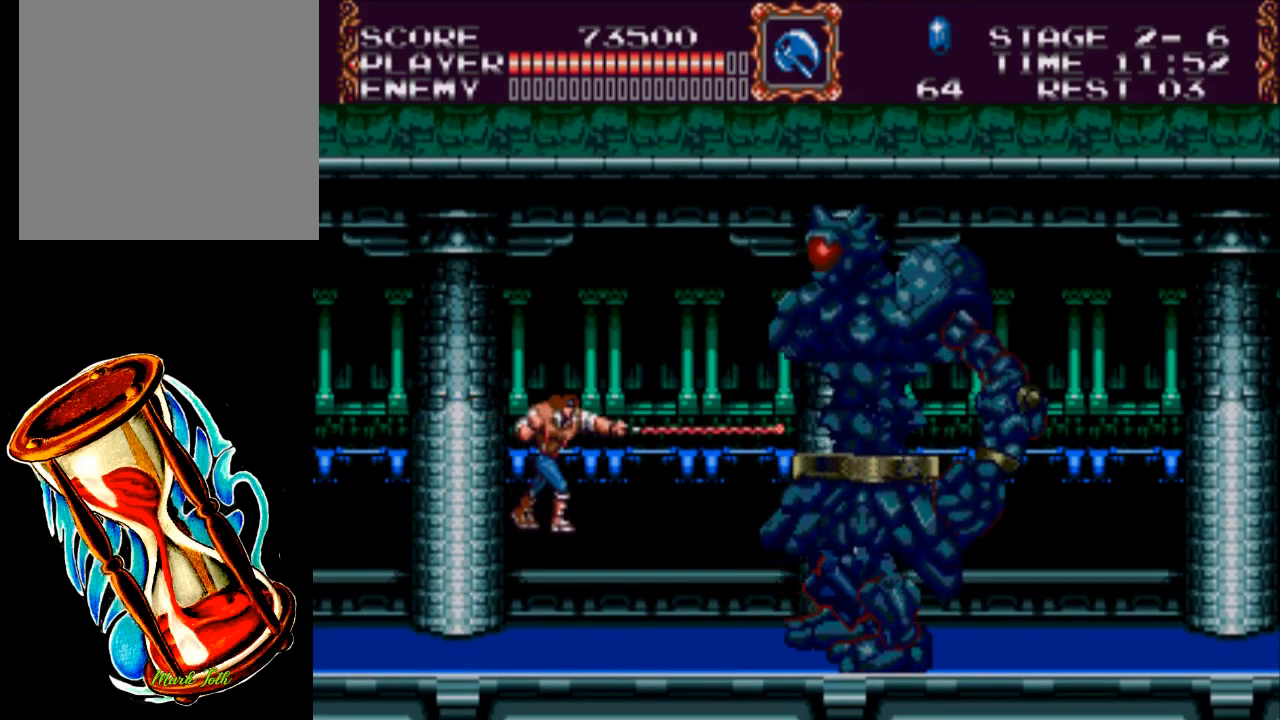
{"buttons": [], "events": [[50, "A", "up"], [50, "X", "up"], [83, "DPAD_RIGHT", "down"], [500, "DPAD_RIGHT", "up"]]}
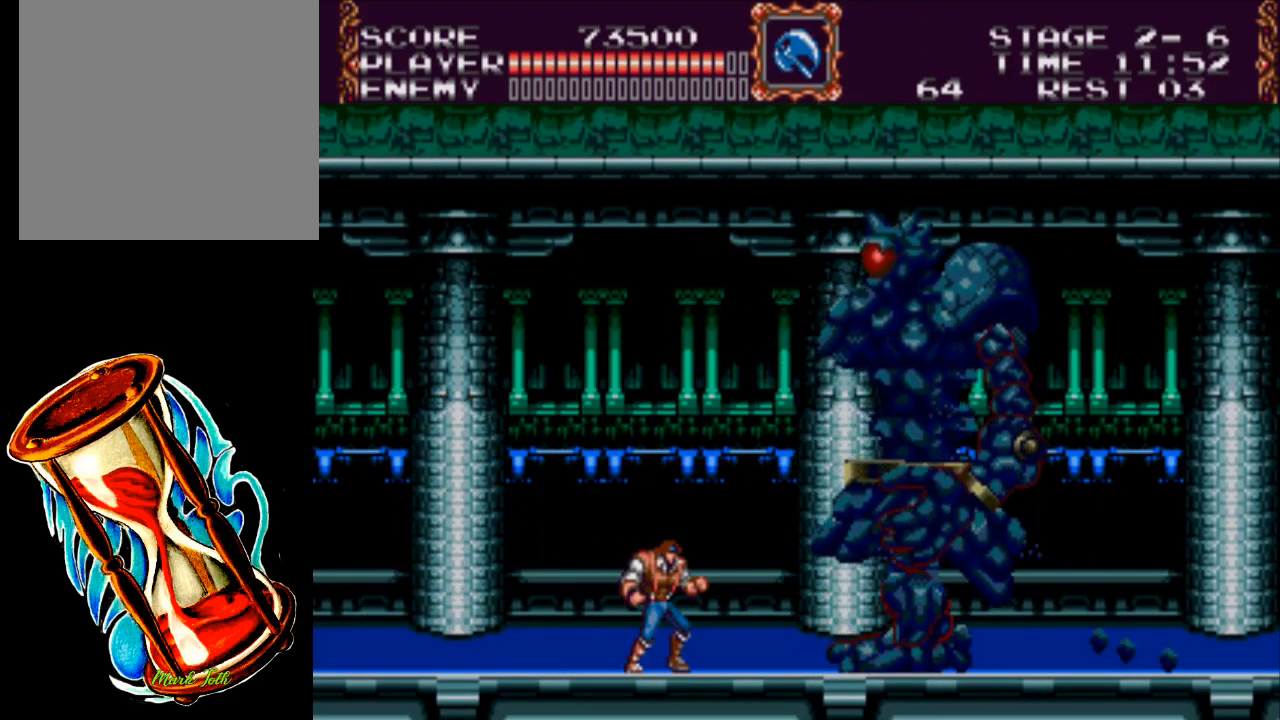
{"buttons": [], "events": [[100, "A", "down"], [200, "X", "down"], [433, "X", "up"], [467, "A", "up"]]}
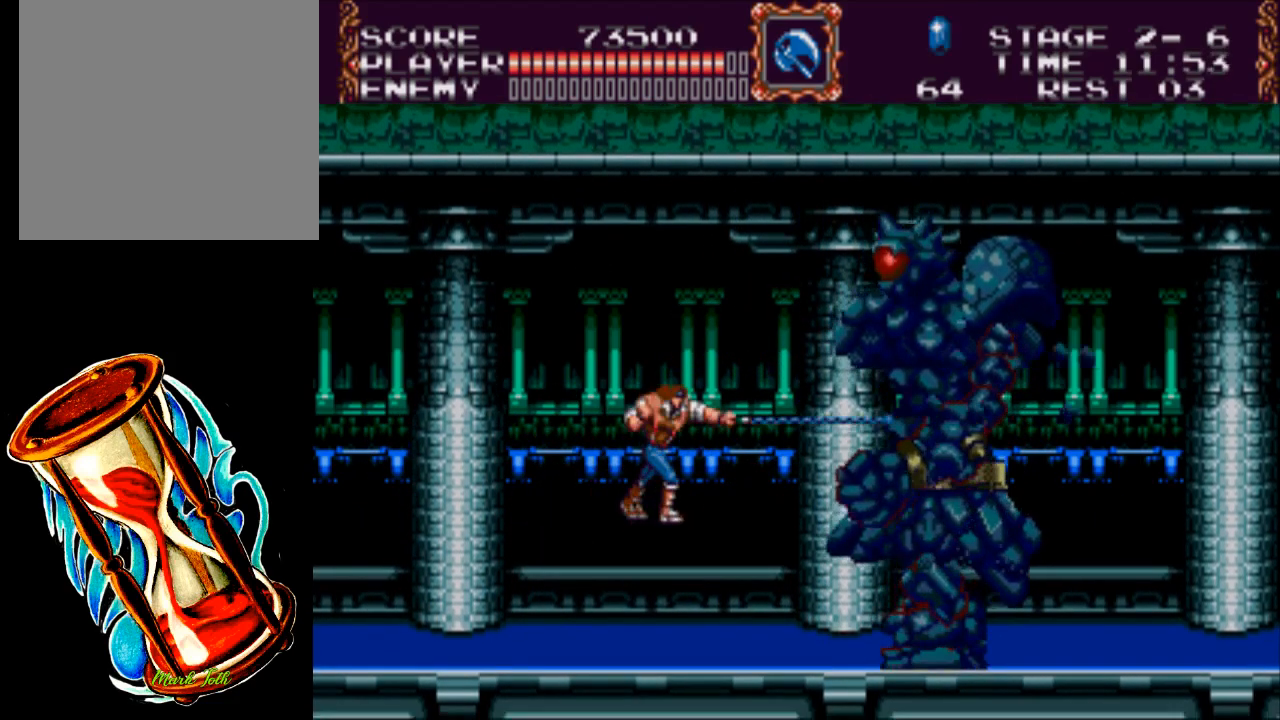
{"buttons": ["DPAD_RIGHT"], "events": [[267, "DPAD_RIGHT", "down"]]}